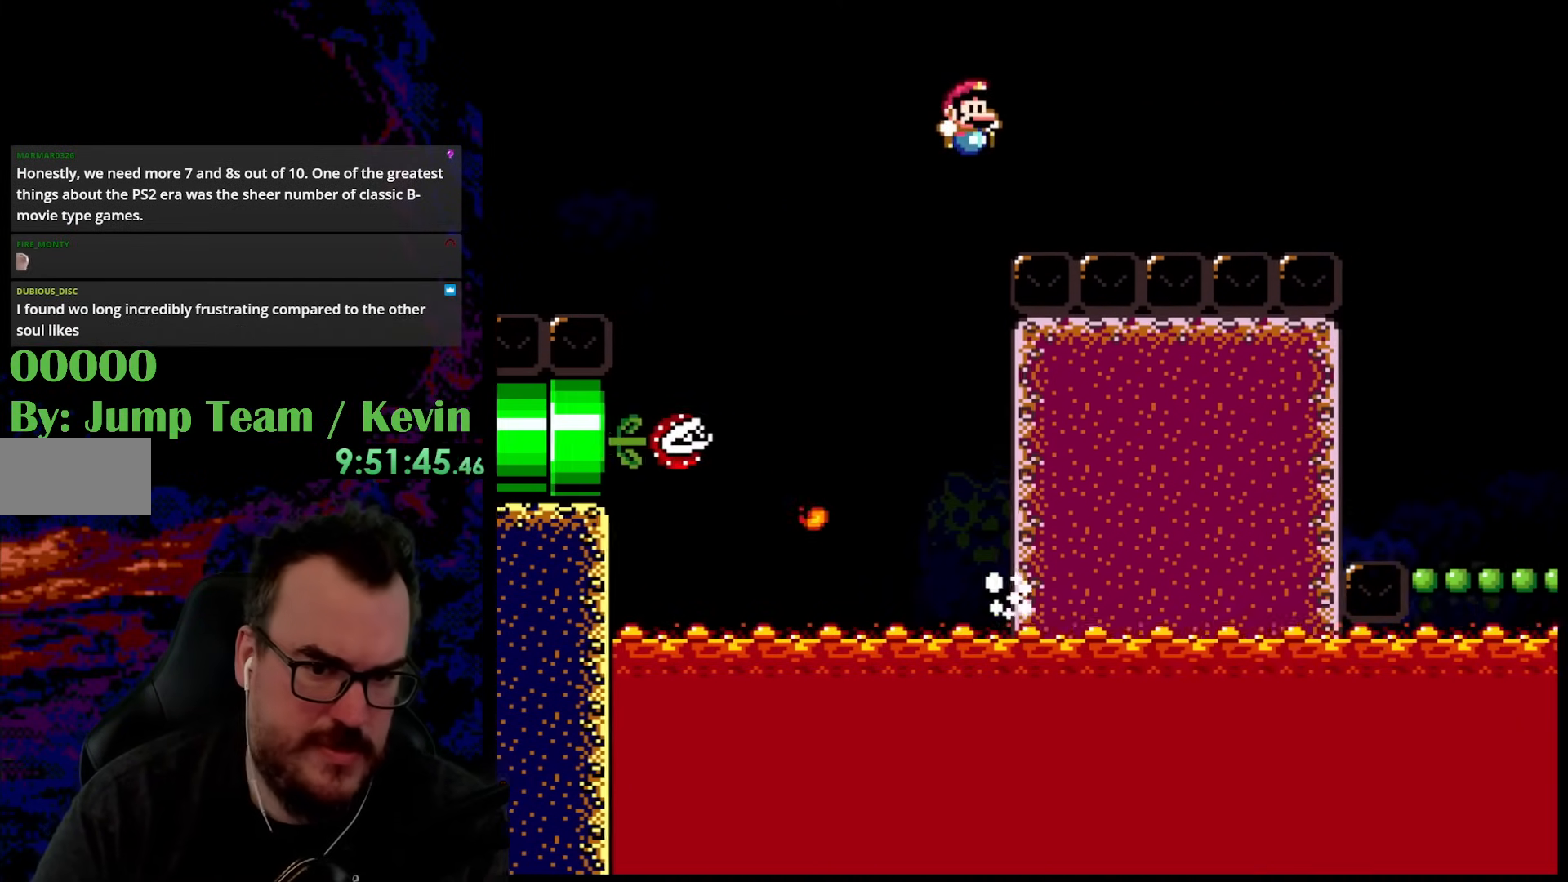
Gameplay with a controller (Nintendo layout); each line is a JSON object with the inputs held at the frame after it. "events" lists button and stick changes between this image and that frame as [ms after this image, input, new state], when the widget could be followed in between. Not read: L3 R3.
{"buttons": ["B", "Y", "DPAD_UP", "DPAD_RIGHT"], "events": []}
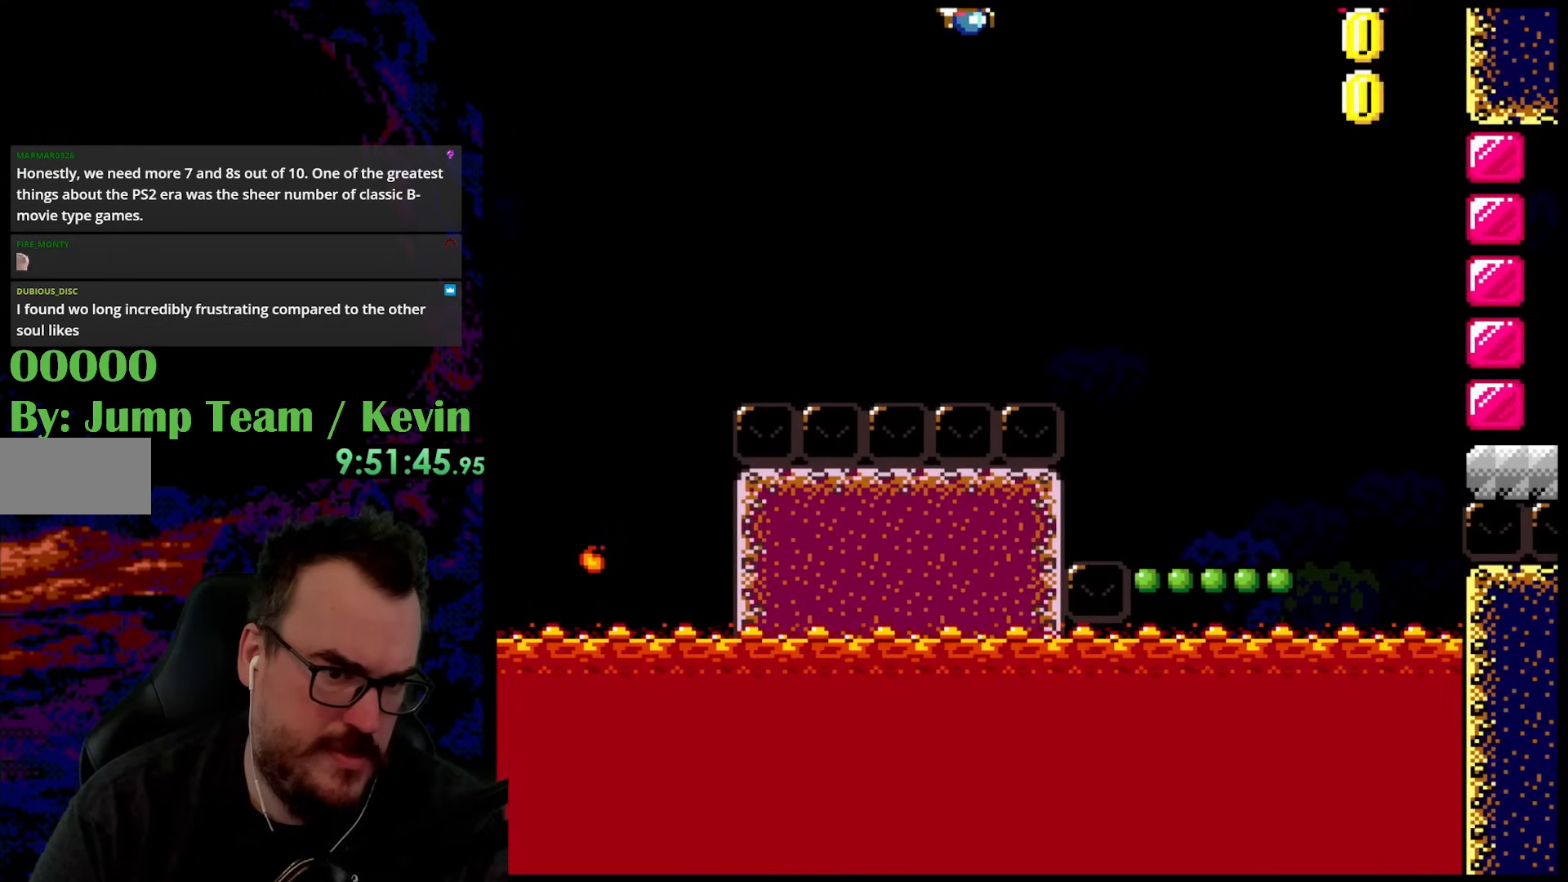
{"buttons": ["Y", "DPAD_LEFT"], "events": [[33, "DPAD_UP", "up"], [467, "B", "up"], [483, "DPAD_UP", "down"], [500, "DPAD_LEFT", "down"], [500, "DPAD_RIGHT", "up"], [500, "DPAD_UP", "up"]]}
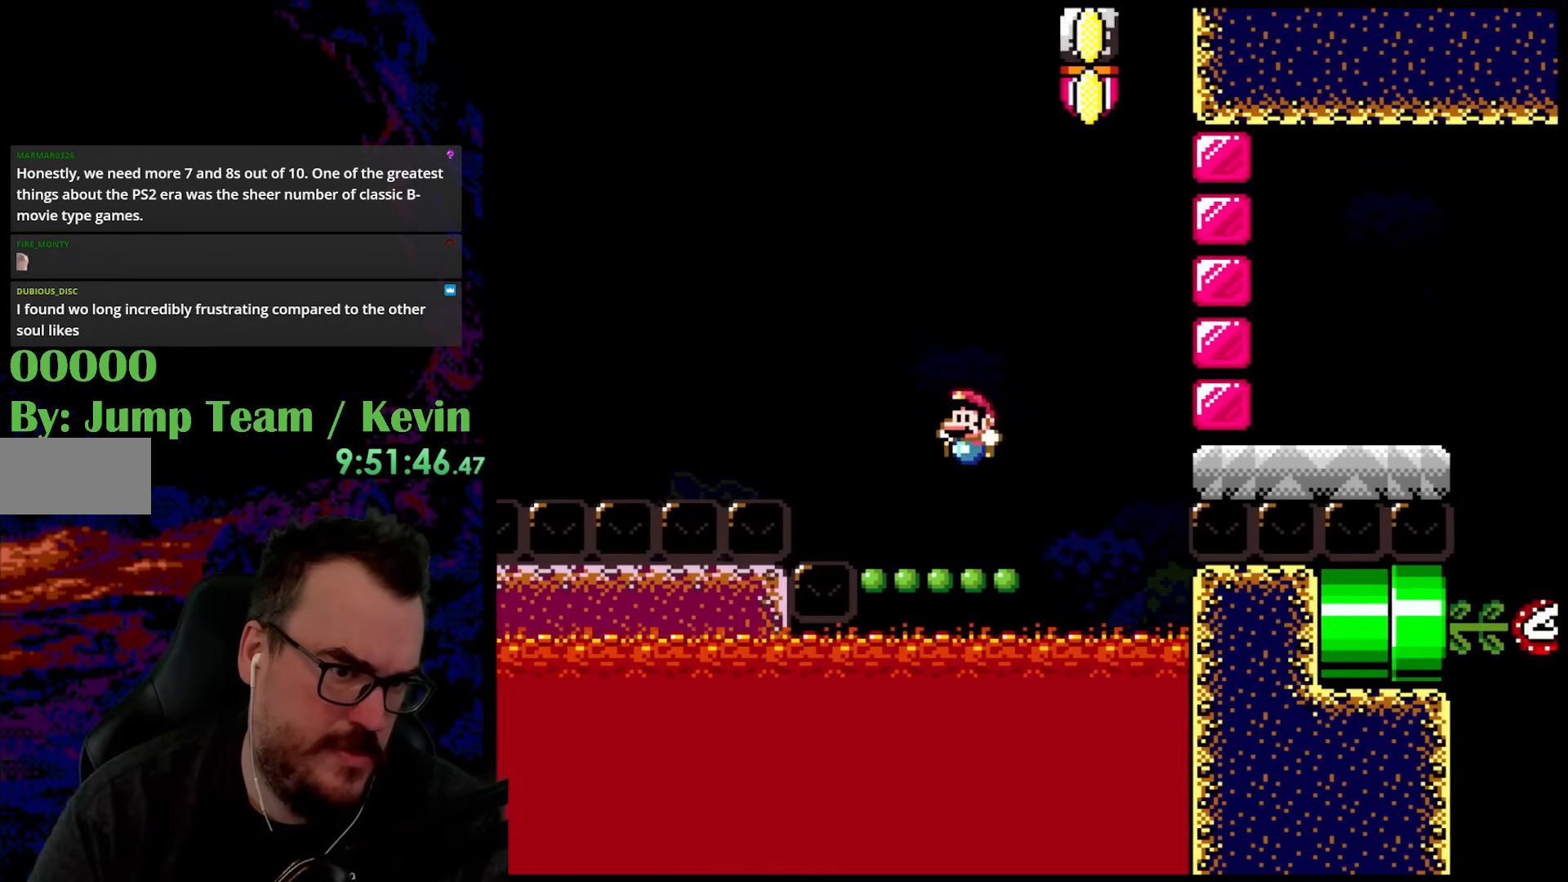
{"buttons": ["Y"], "events": [[150, "DPAD_LEFT", "up"]]}
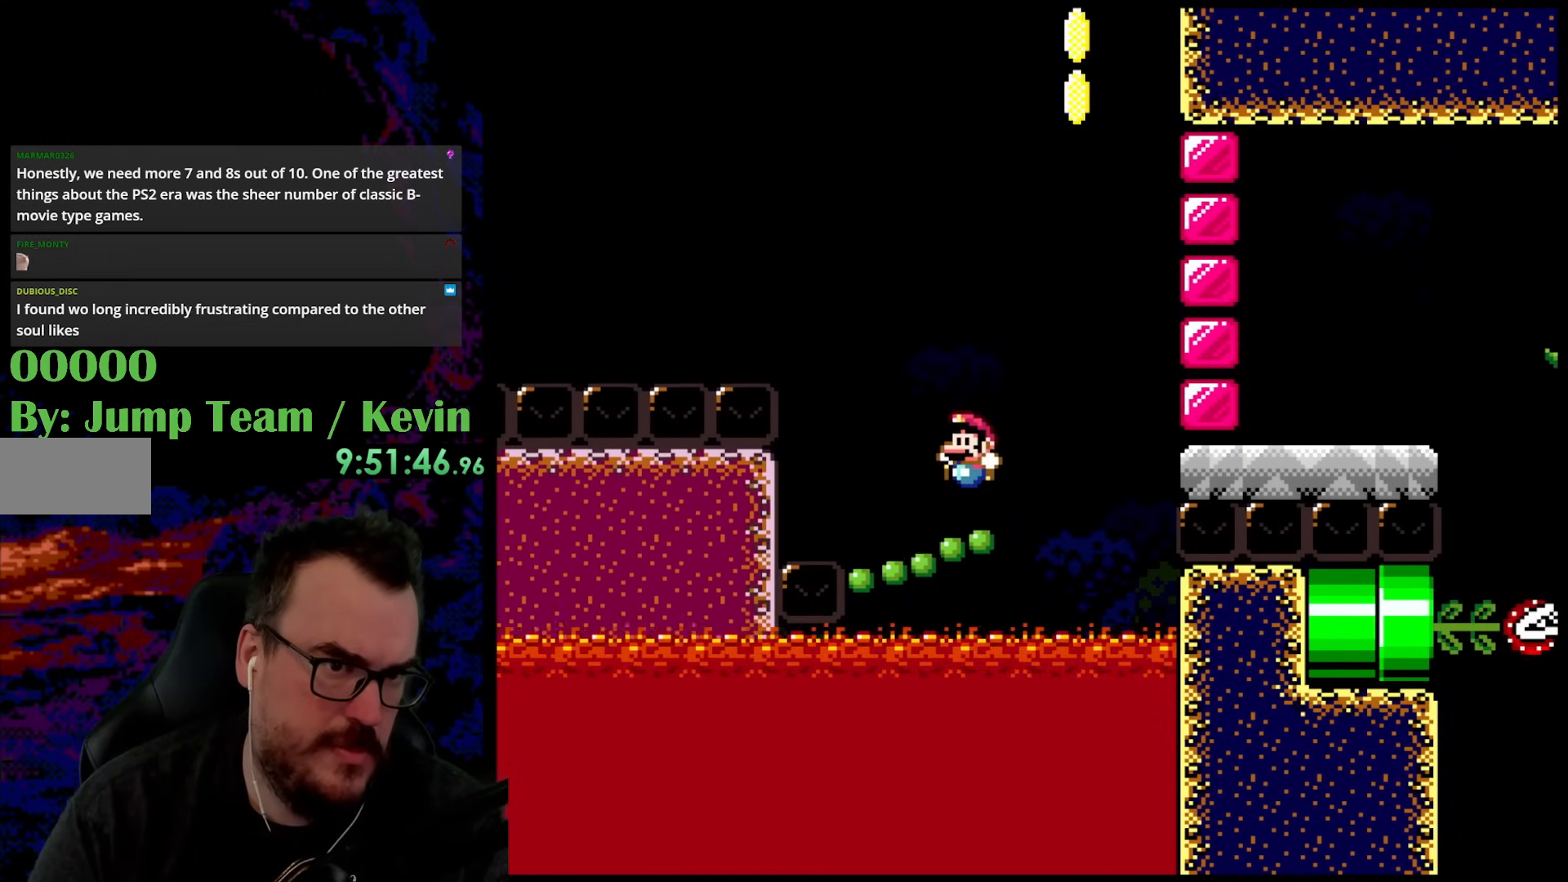
{"buttons": ["Y"], "events": []}
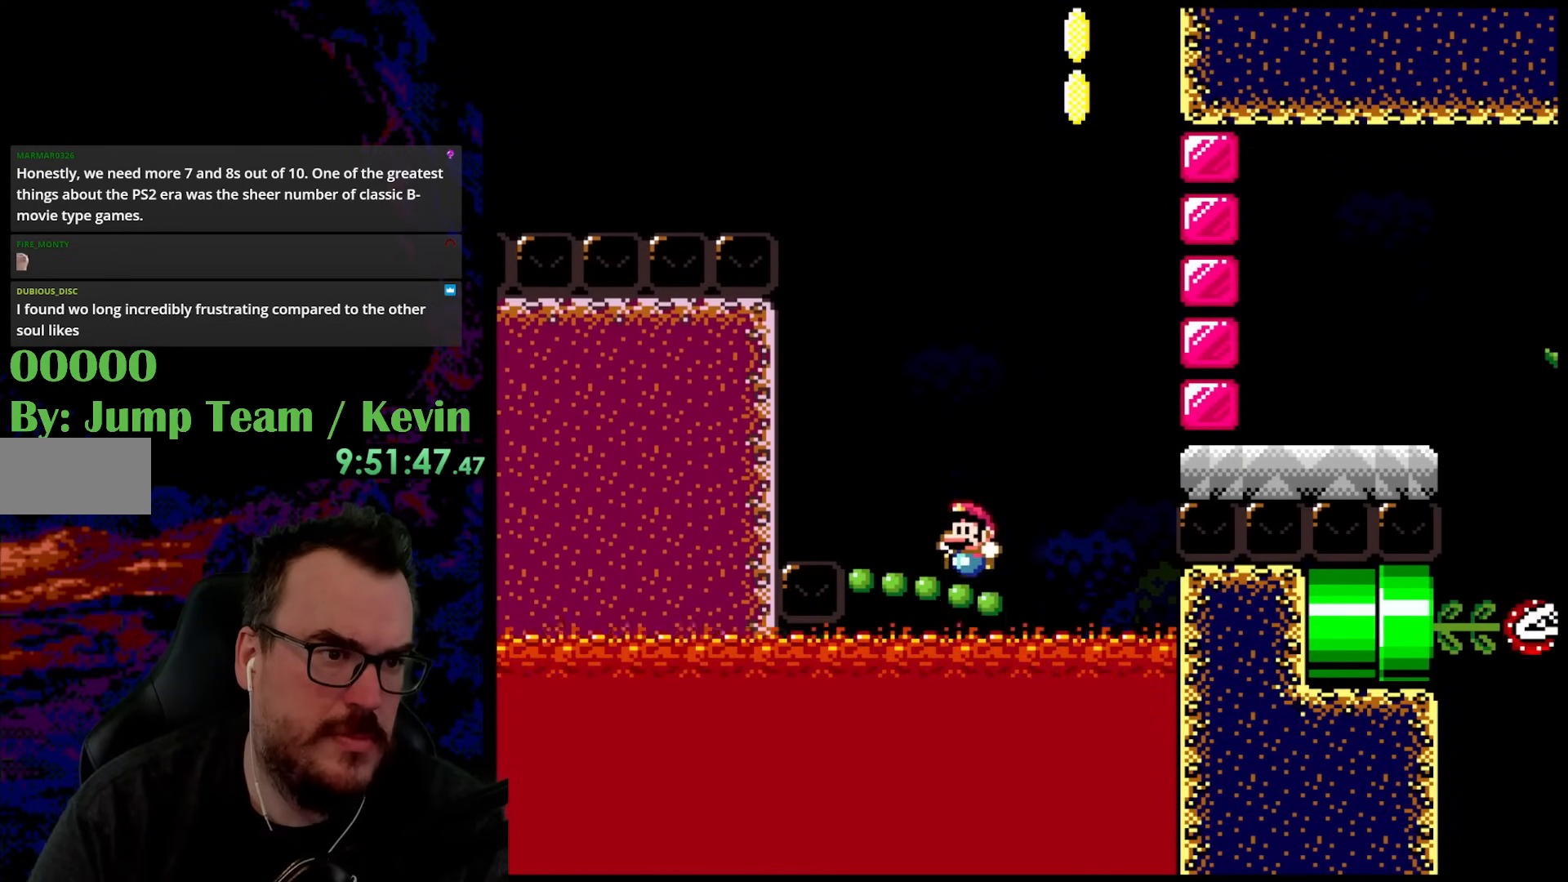
{"buttons": ["Y"], "events": []}
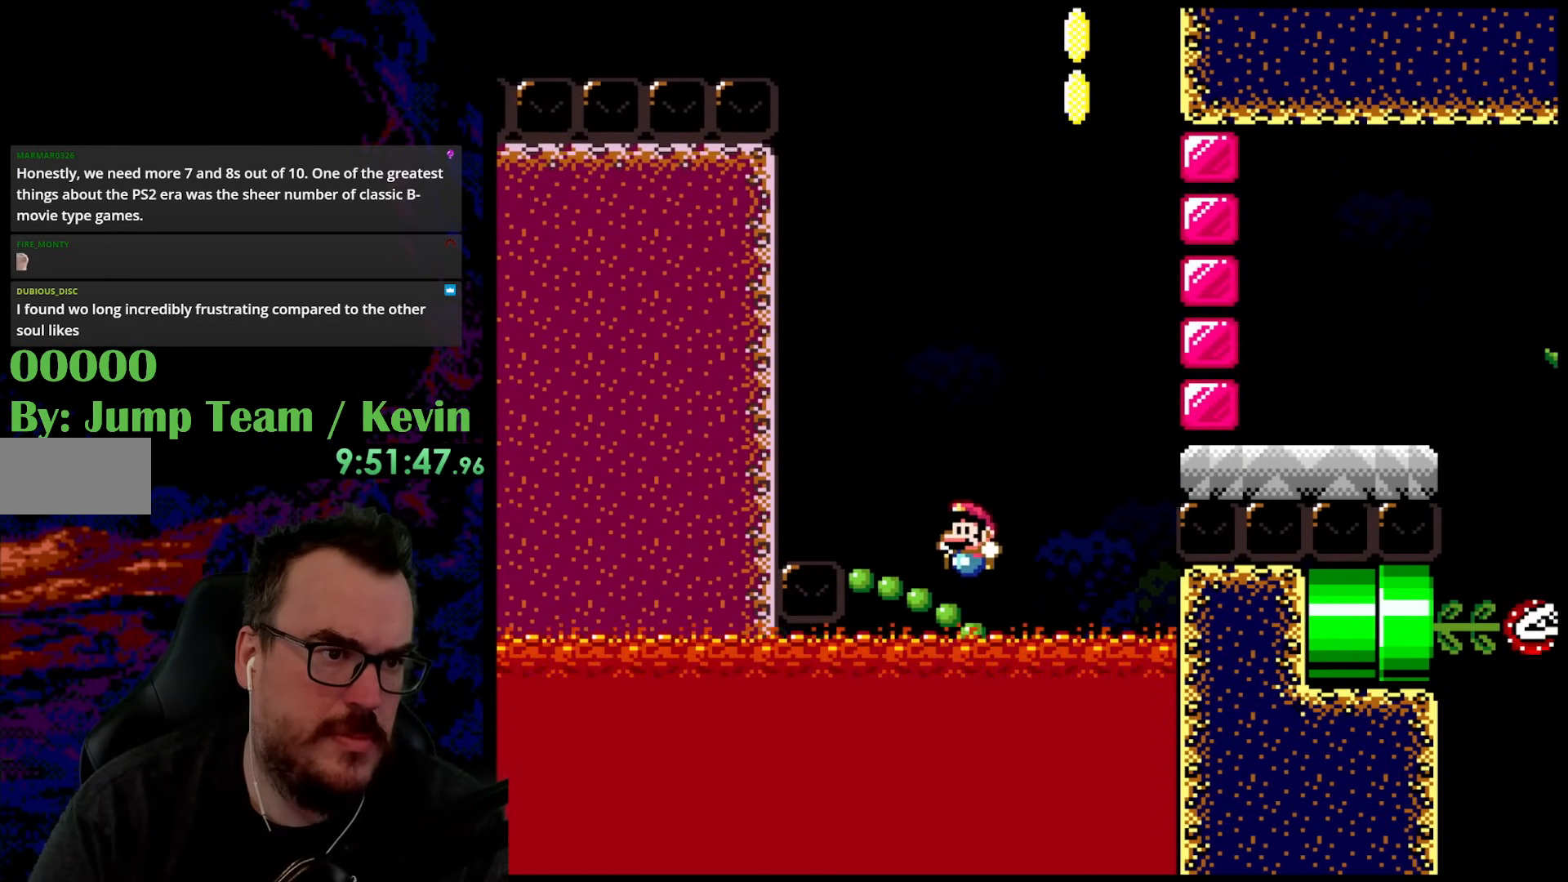
{"buttons": ["Y"], "events": []}
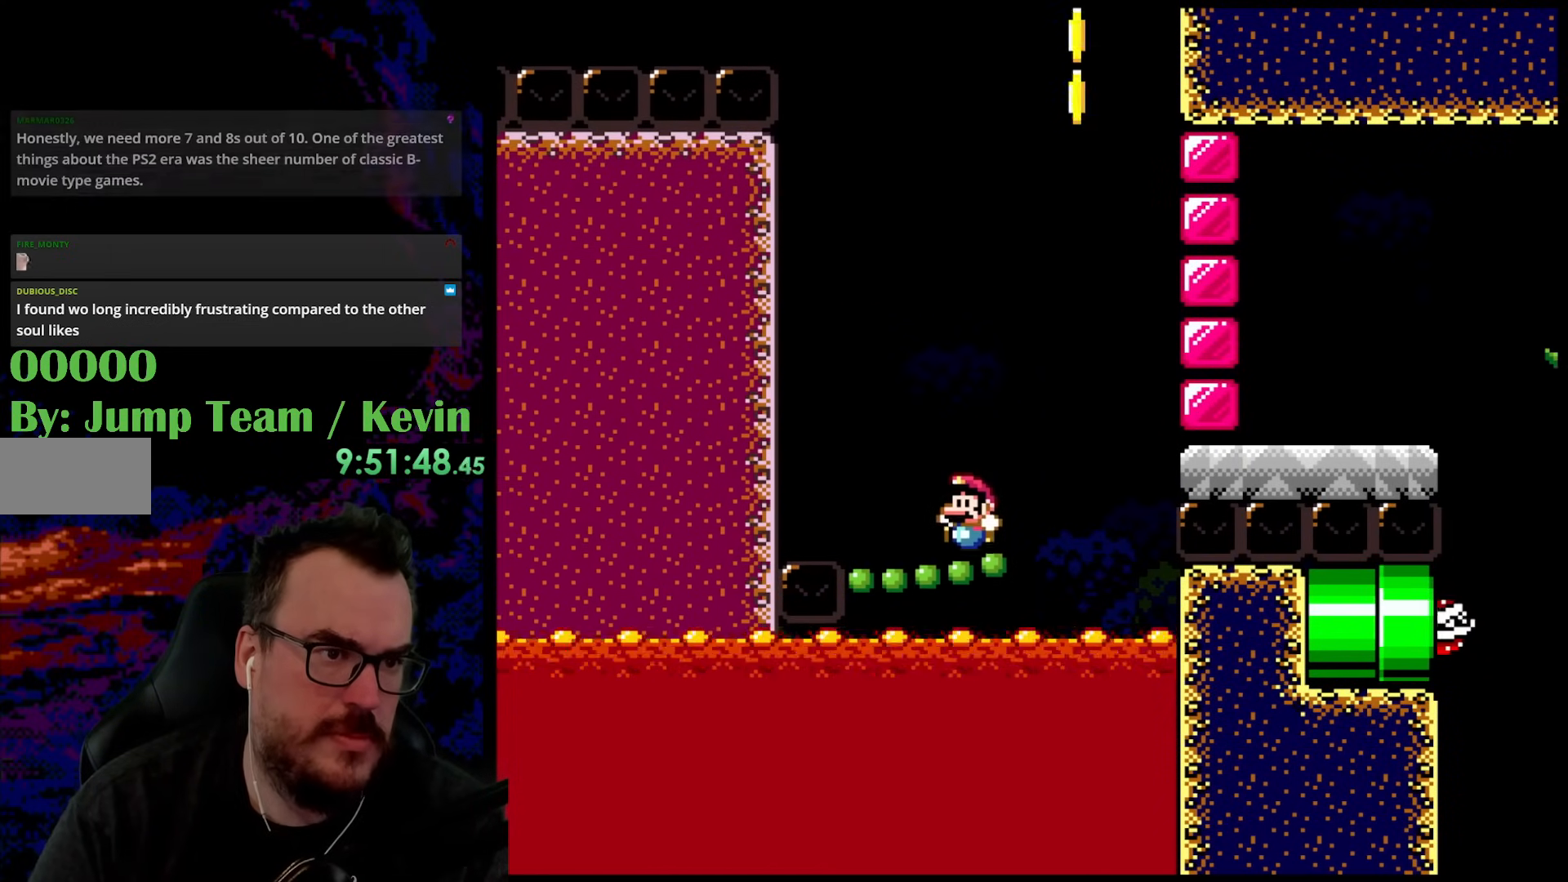
{"buttons": ["Y"], "events": []}
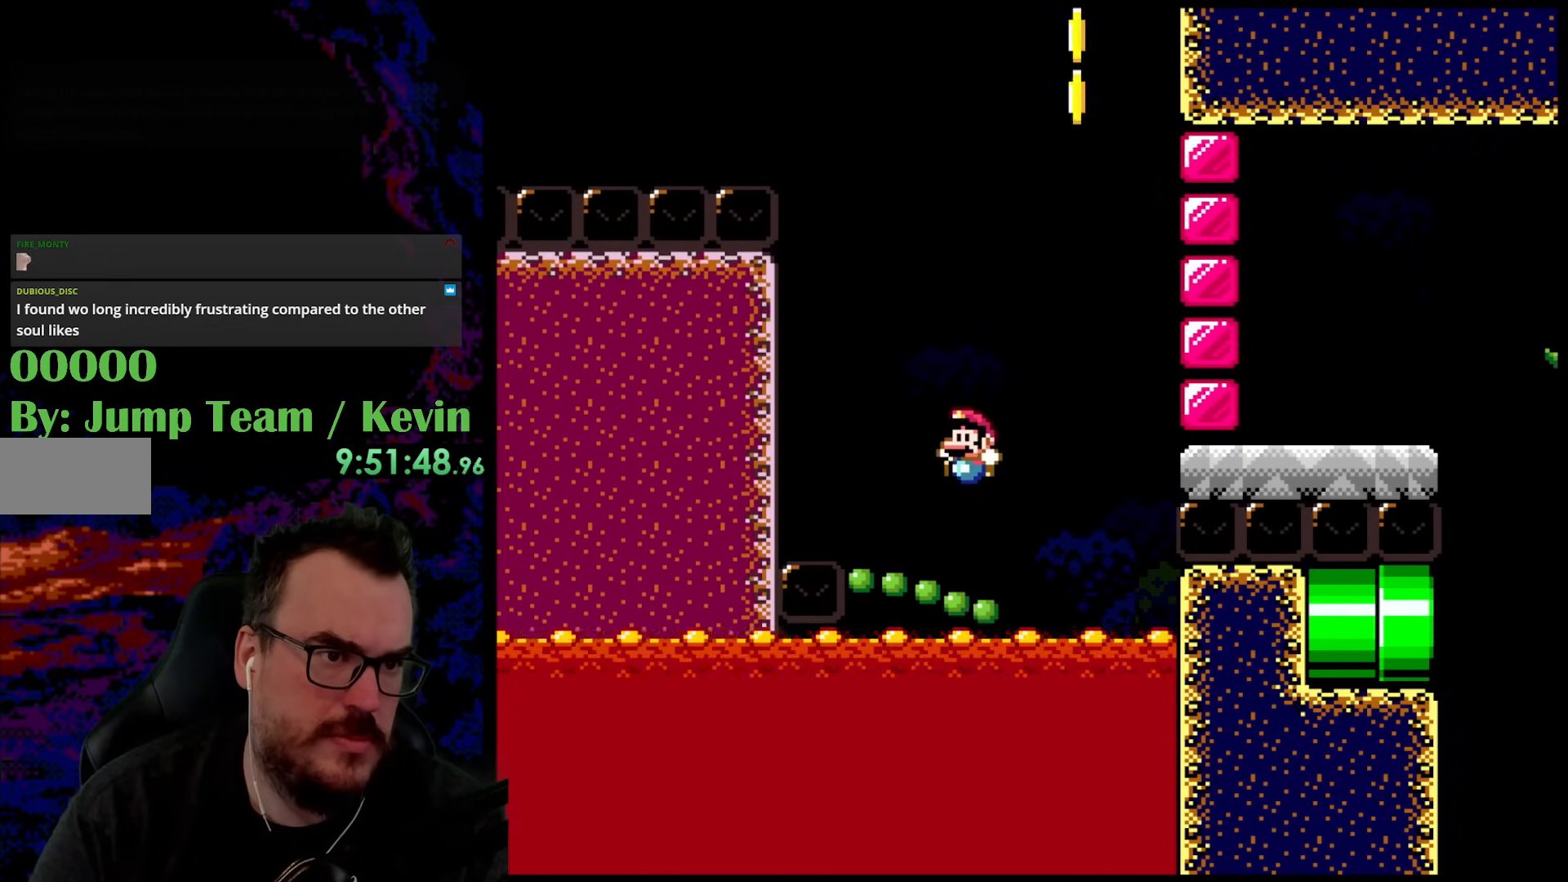
{"buttons": ["B", "Y", "DPAD_RIGHT"], "events": [[350, "B", "down"], [417, "DPAD_RIGHT", "down"]]}
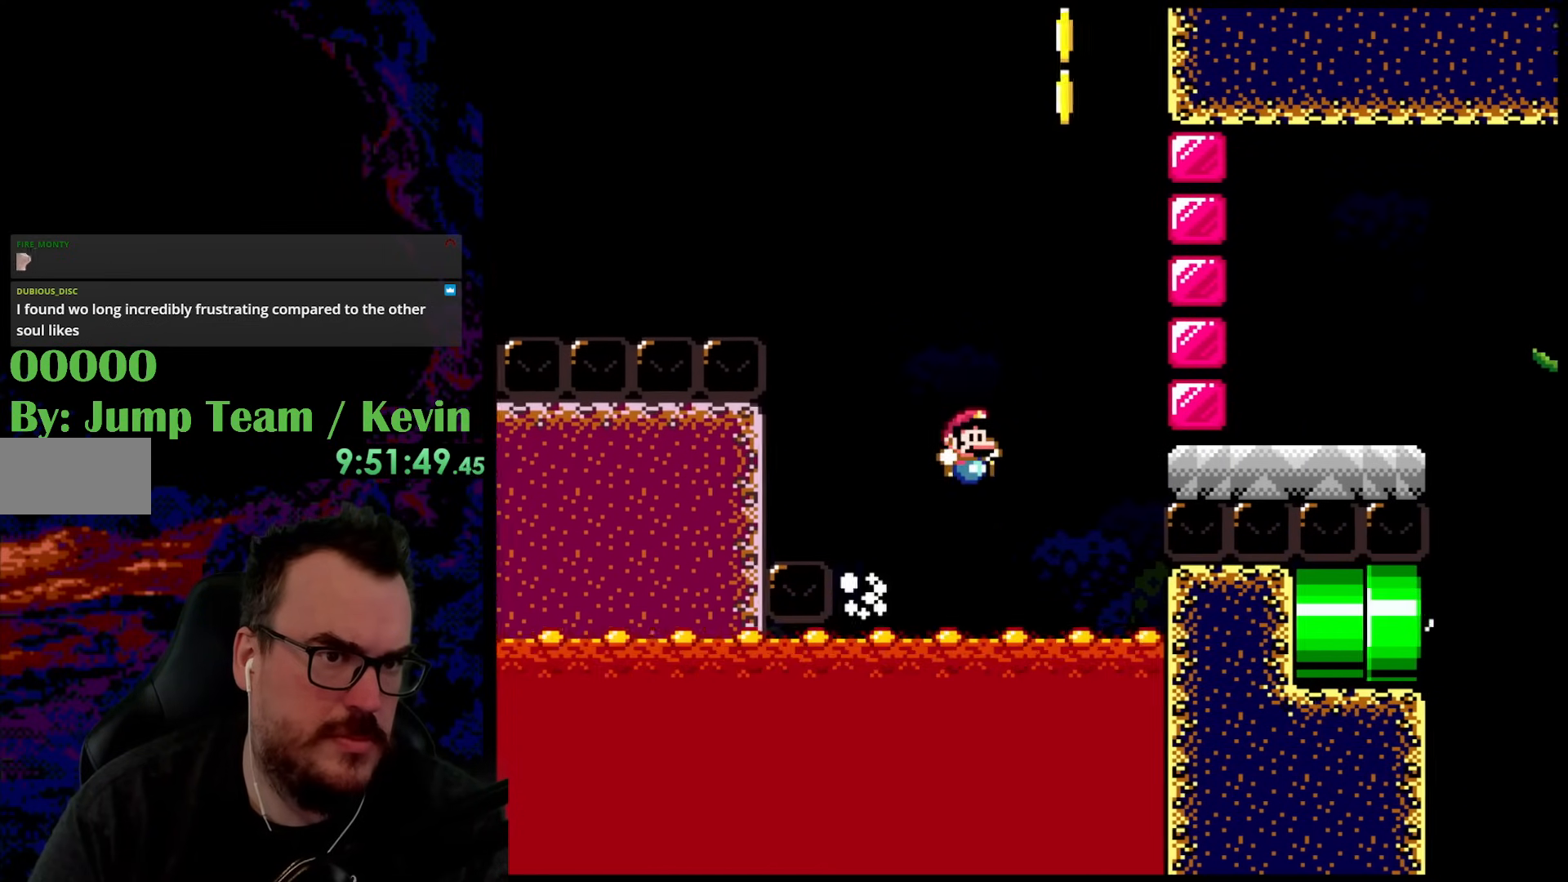
{"buttons": ["B", "Y"], "events": [[217, "DPAD_DOWN", "down"], [233, "DPAD_LEFT", "down"], [233, "DPAD_RIGHT", "up"], [250, "DPAD_DOWN", "up"], [350, "DPAD_LEFT", "up"], [400, "DPAD_RIGHT", "down"], [483, "DPAD_RIGHT", "up"]]}
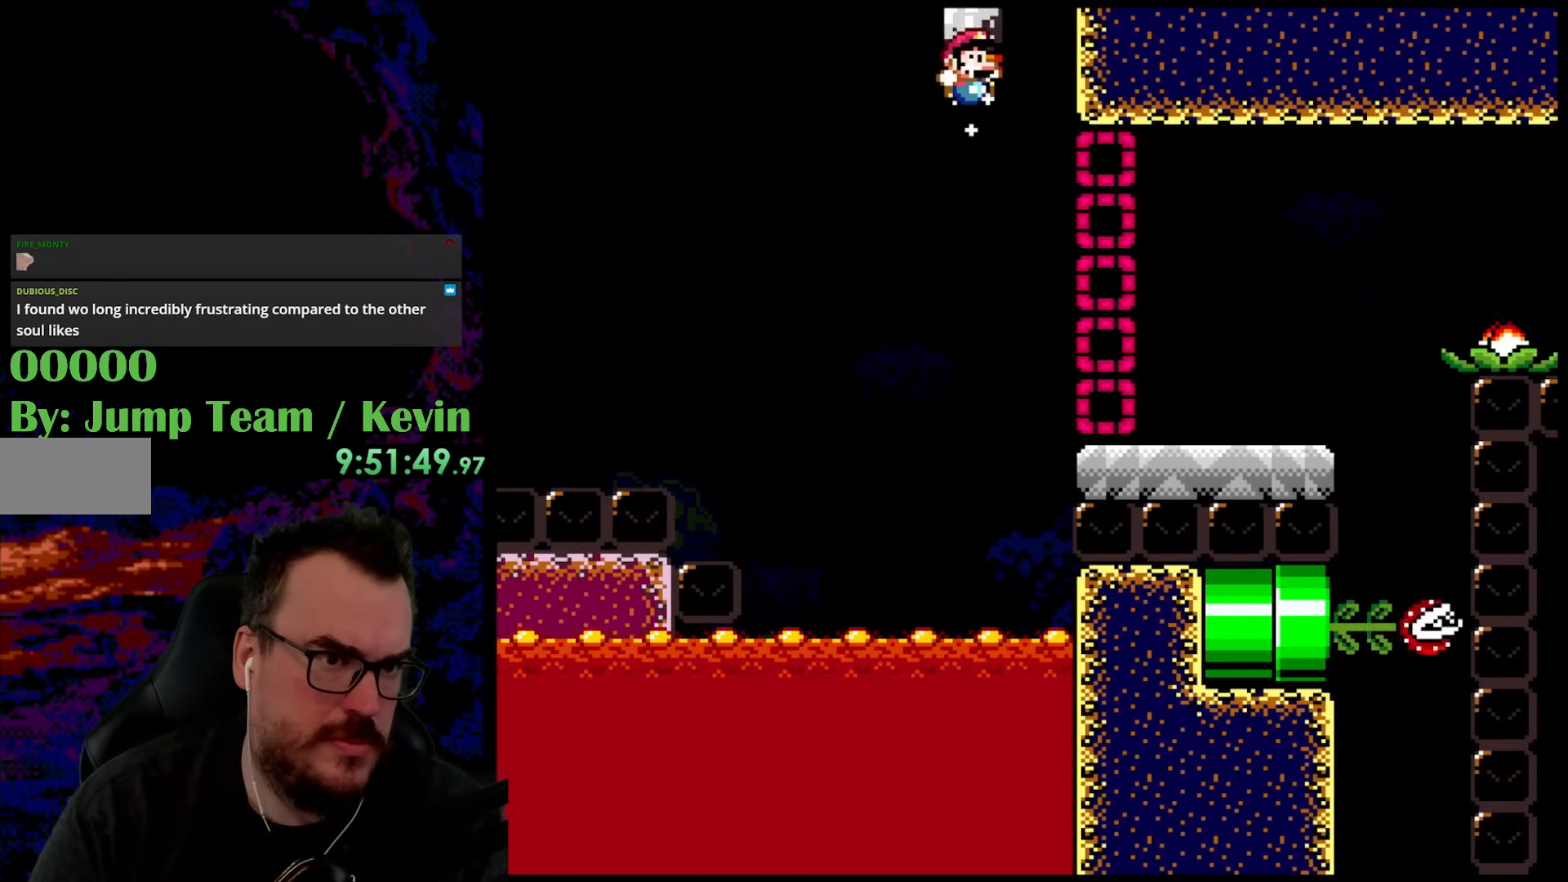
{"buttons": ["Y", "DPAD_RIGHT"], "events": [[33, "DPAD_RIGHT", "down"], [450, "B", "up"]]}
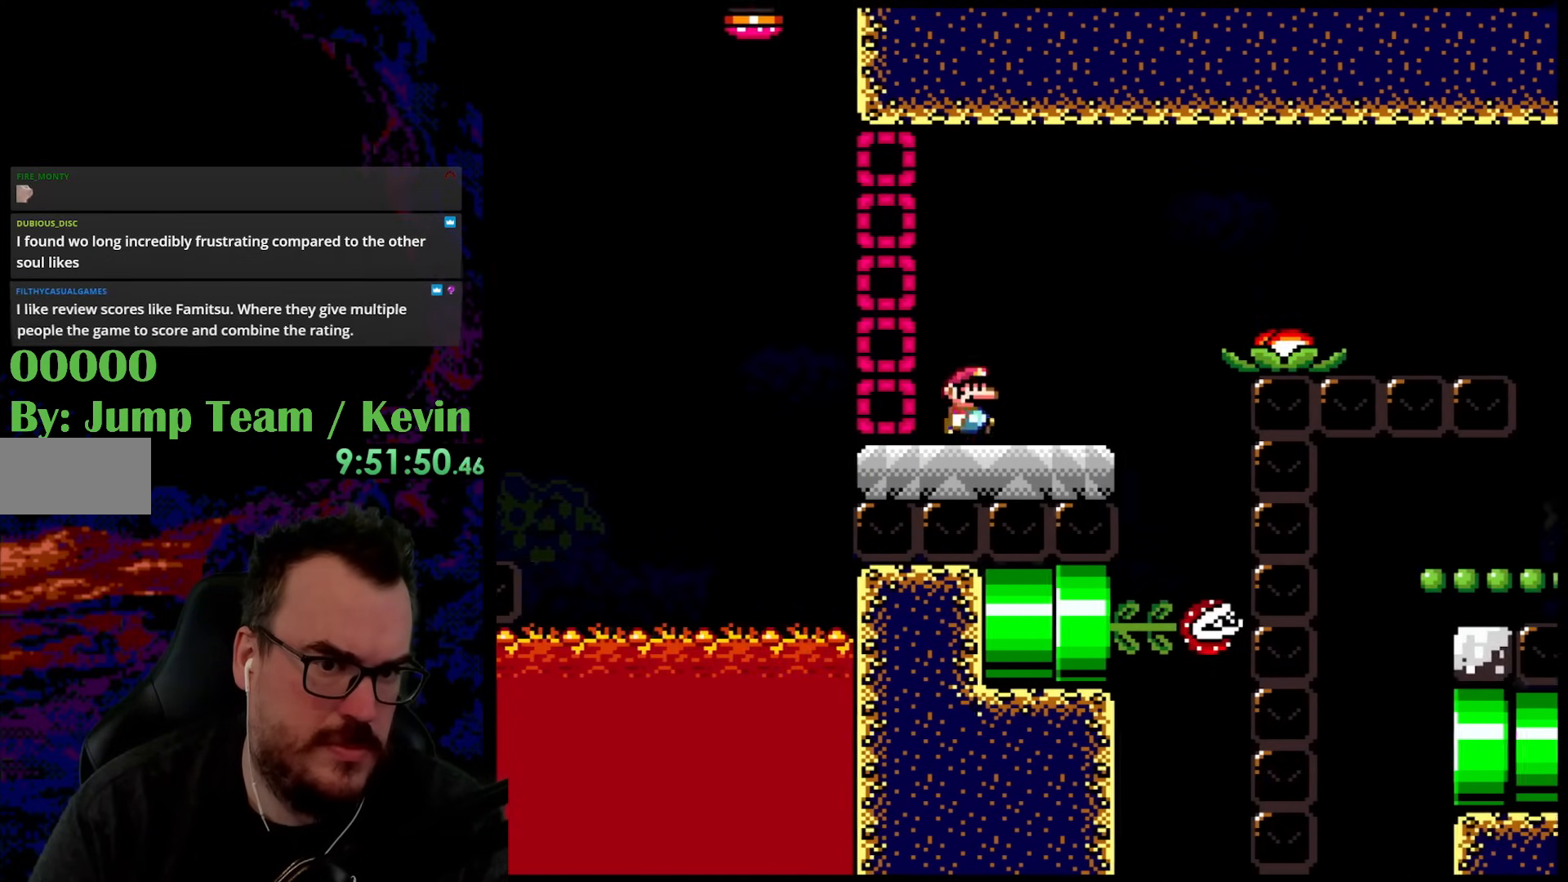
{"buttons": ["X", "DPAD_RIGHT"], "events": [[17, "Y", "up"], [67, "X", "down"], [150, "A", "down"], [333, "A", "up"]]}
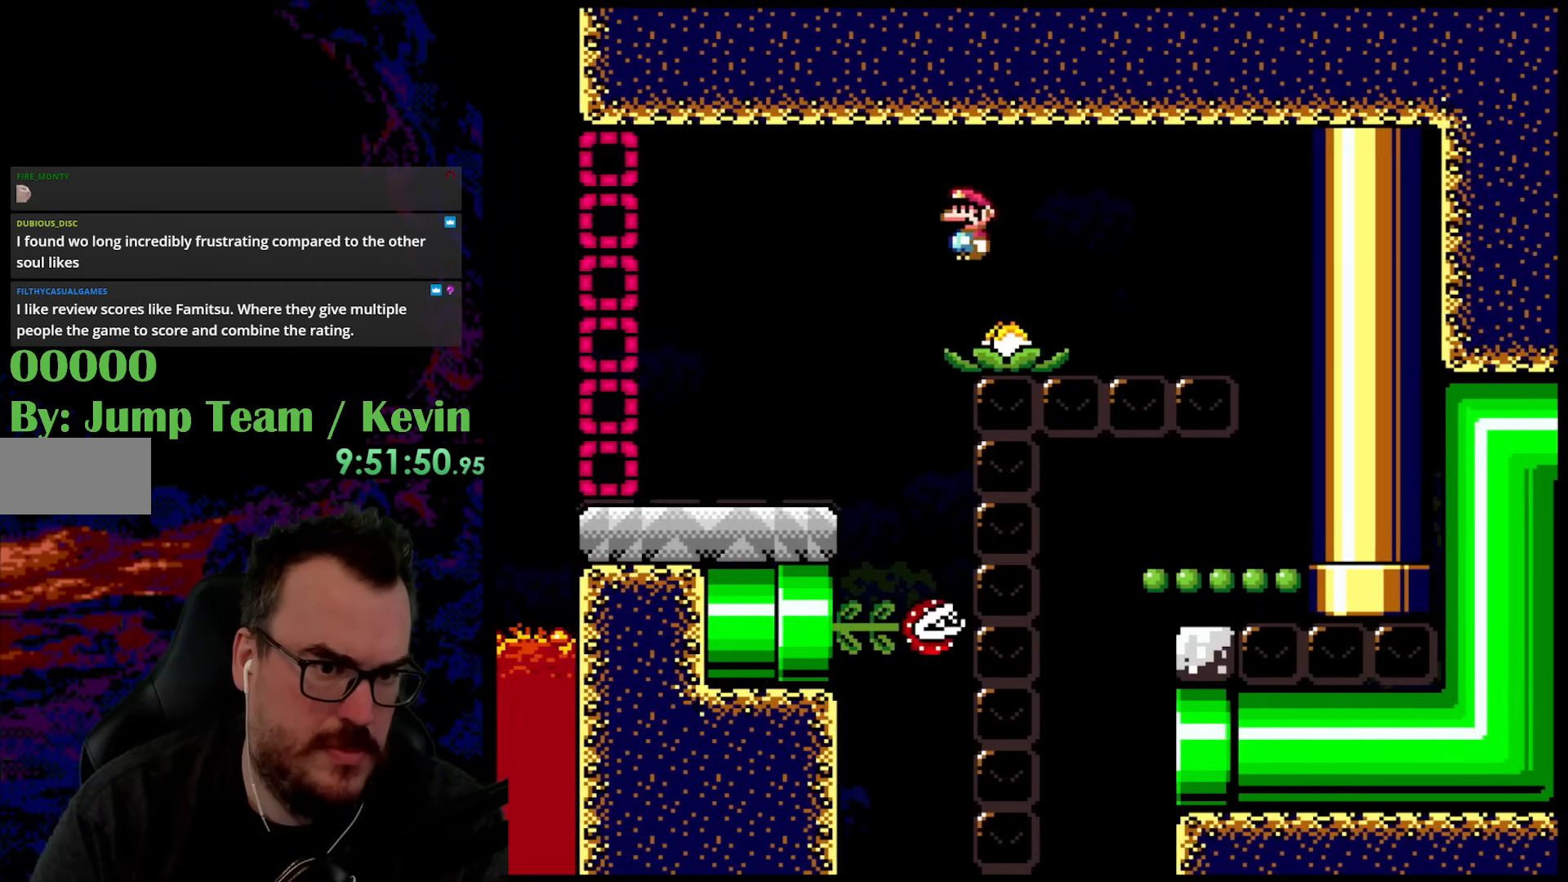
{"buttons": ["A", "X", "DPAD_RIGHT"], "events": [[183, "A", "down"]]}
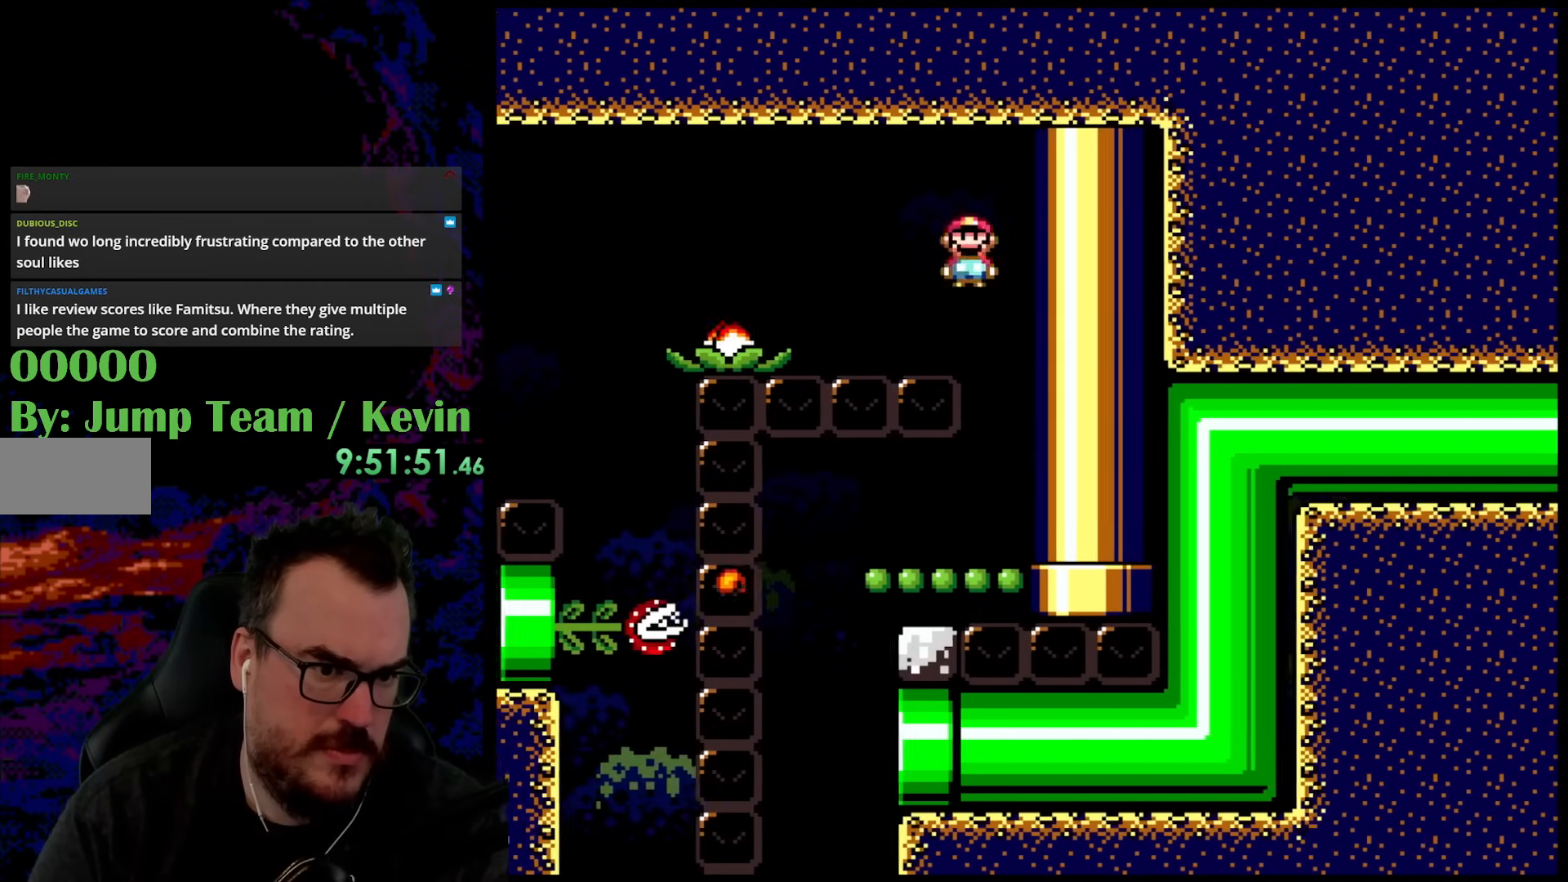
{"buttons": ["Y"], "events": [[100, "A", "up"], [200, "DPAD_RIGHT", "up"], [283, "X", "up"], [317, "Y", "down"]]}
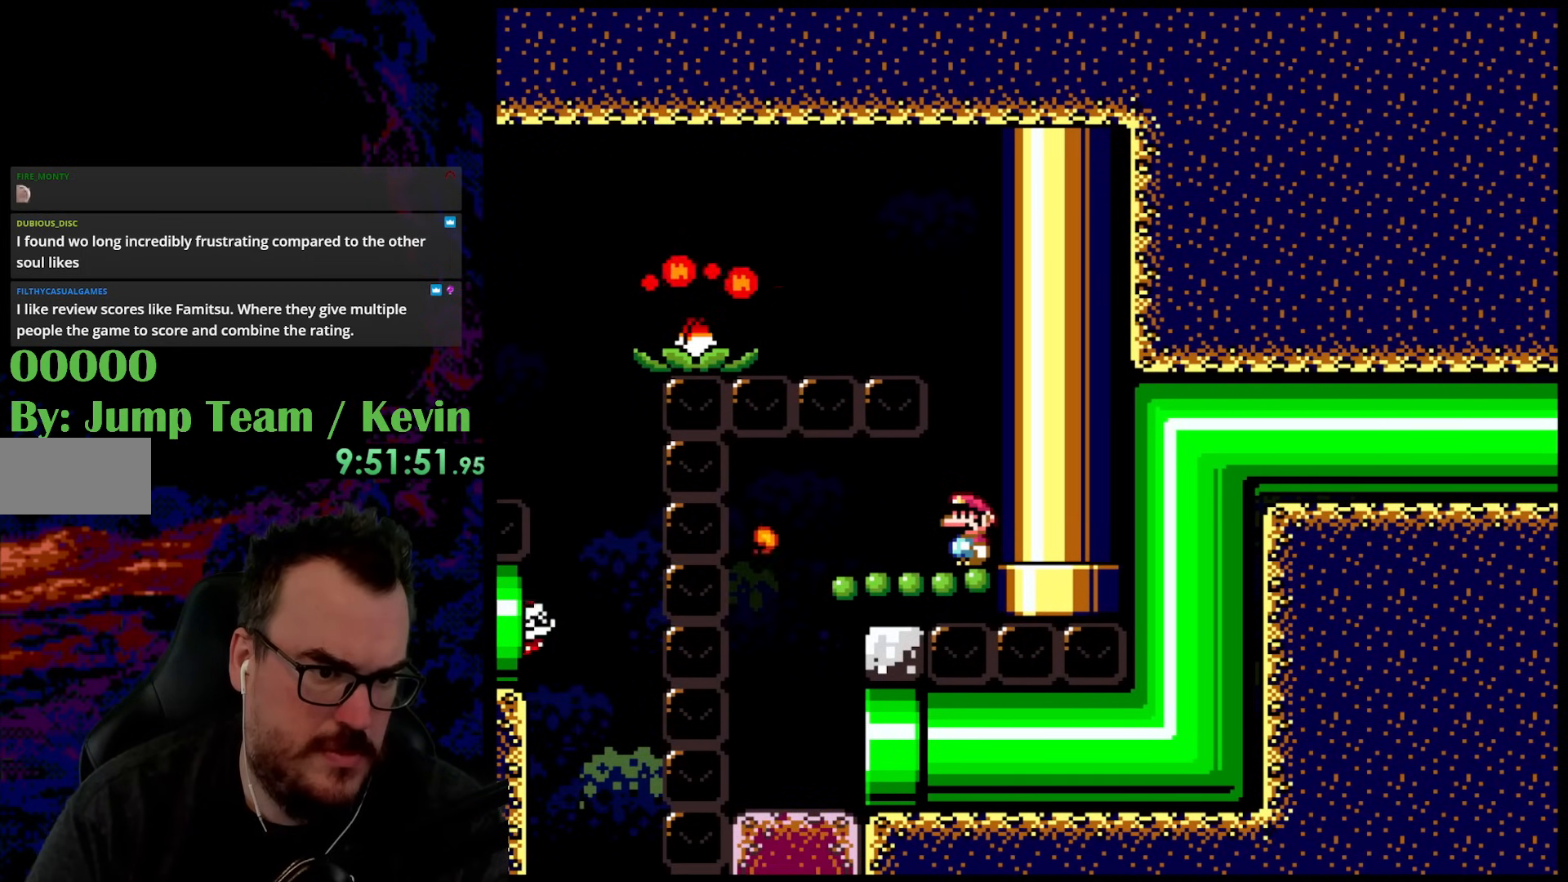
{"buttons": ["Y"], "events": []}
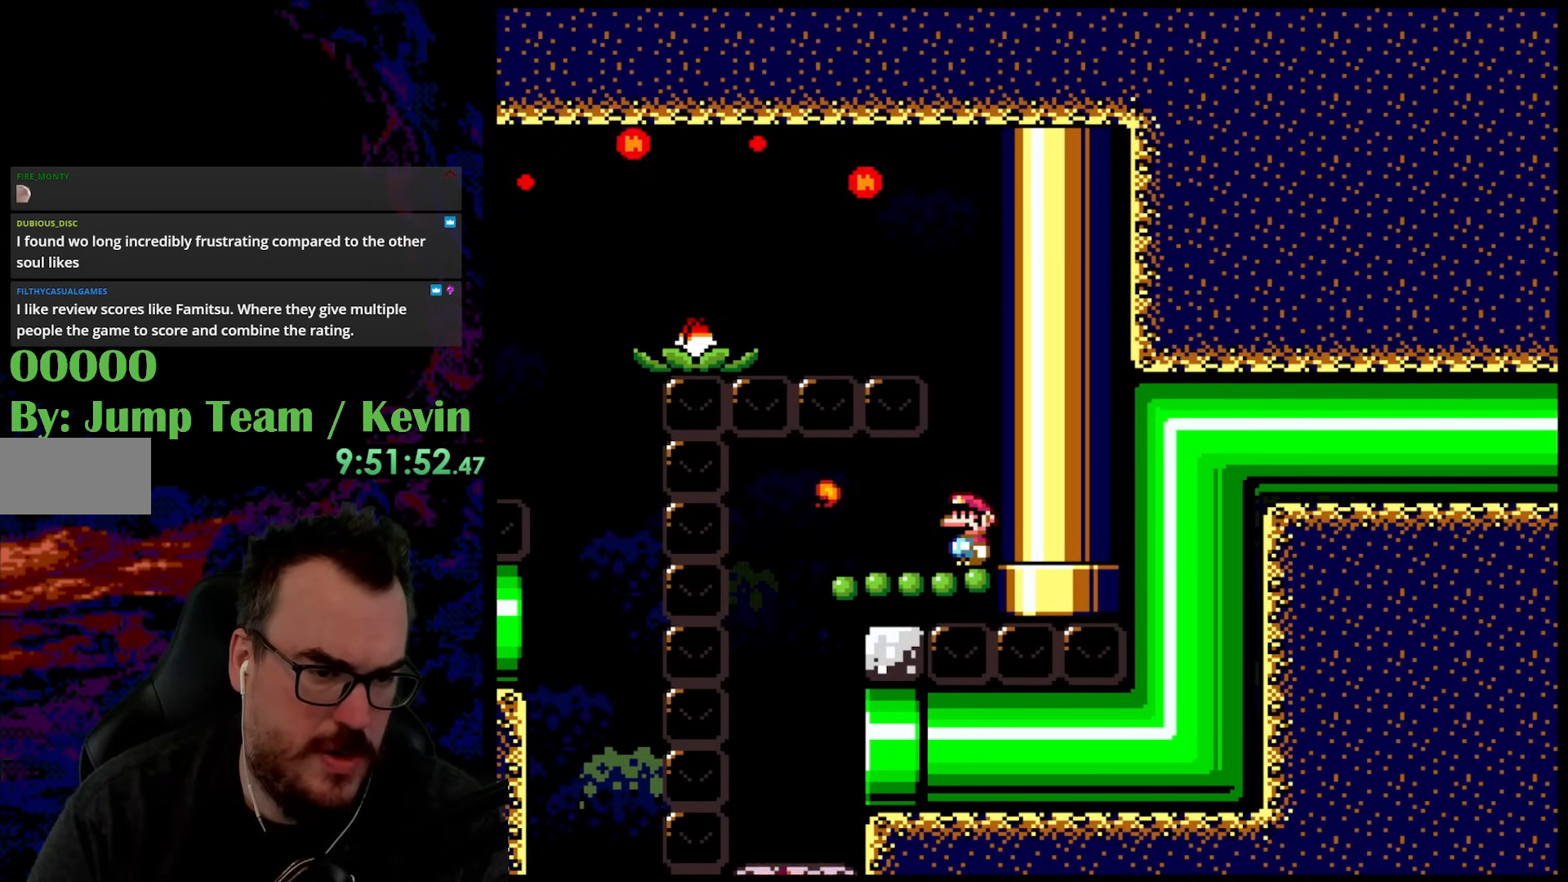
{"buttons": [], "events": [[150, "Y", "up"]]}
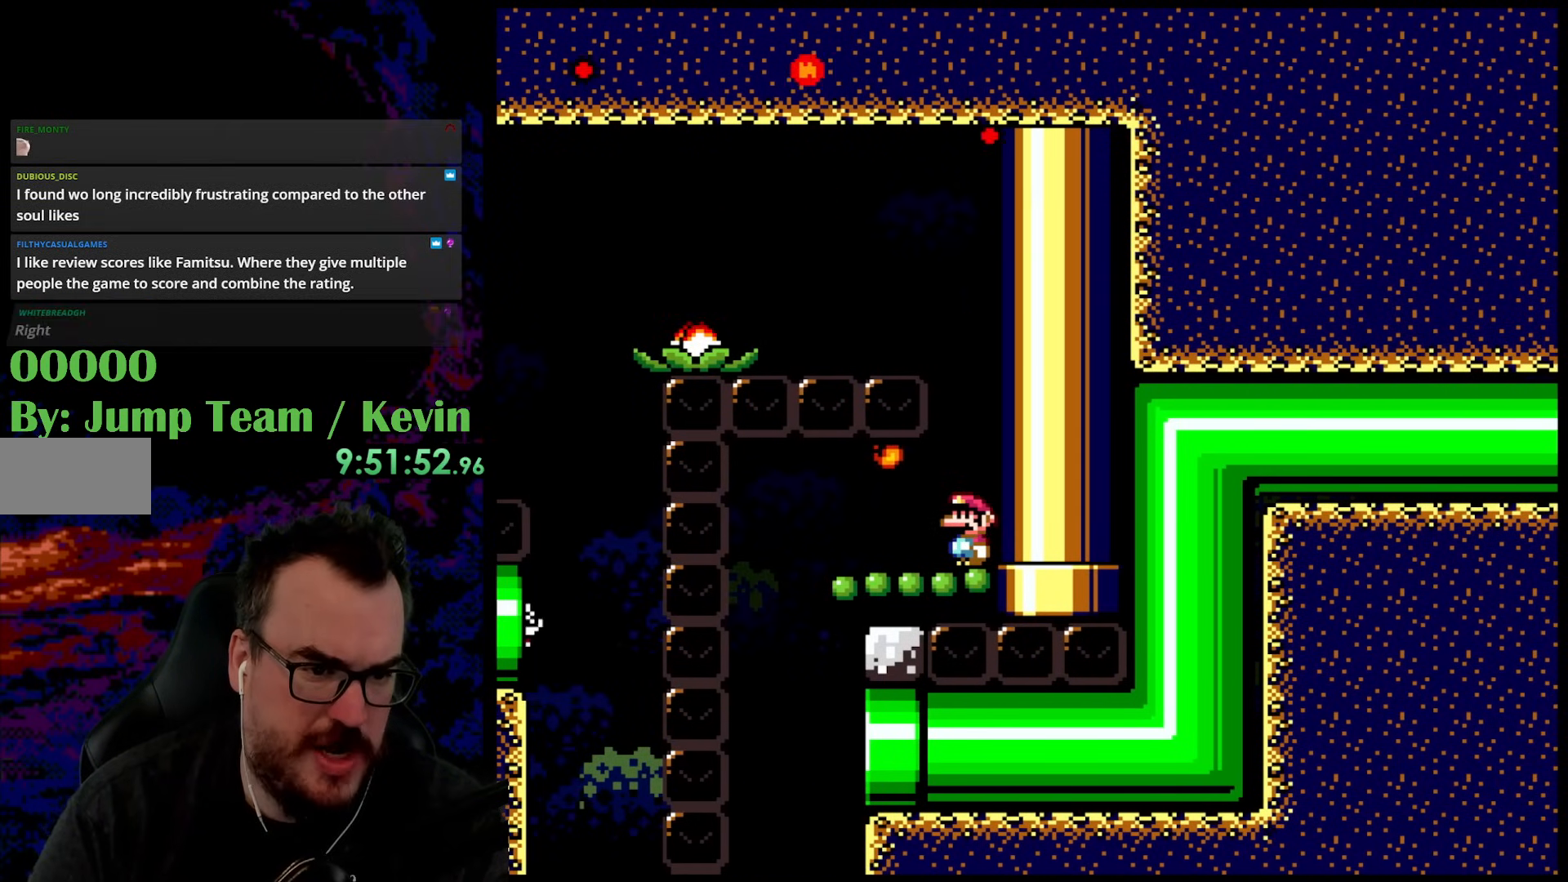
{"buttons": [], "events": [[167, "DPAD_LEFT", "down"], [417, "DPAD_LEFT", "up"]]}
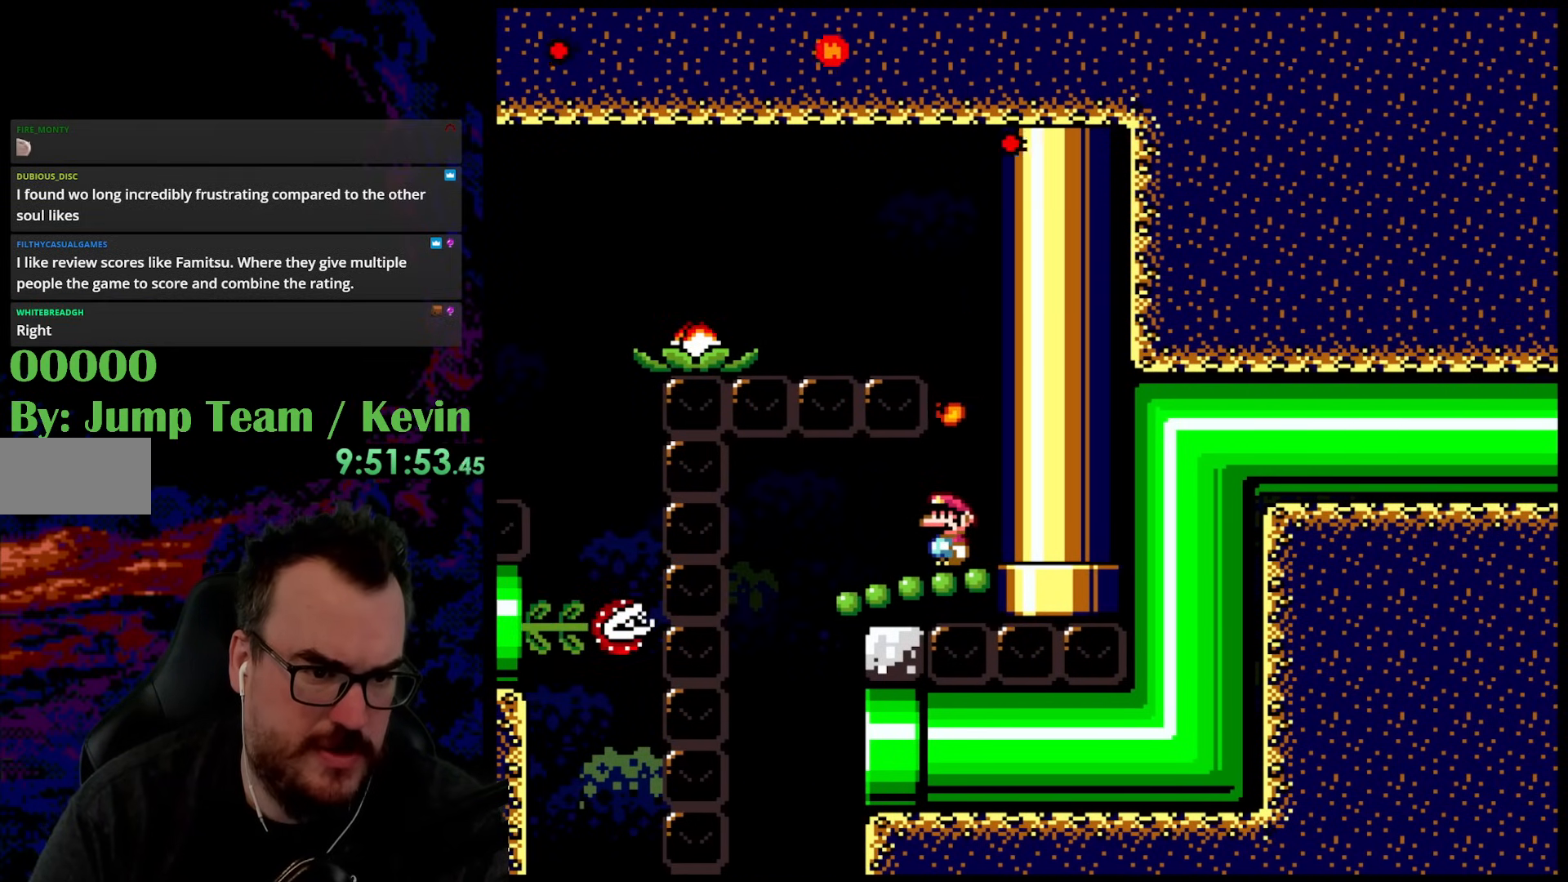
{"buttons": [], "events": []}
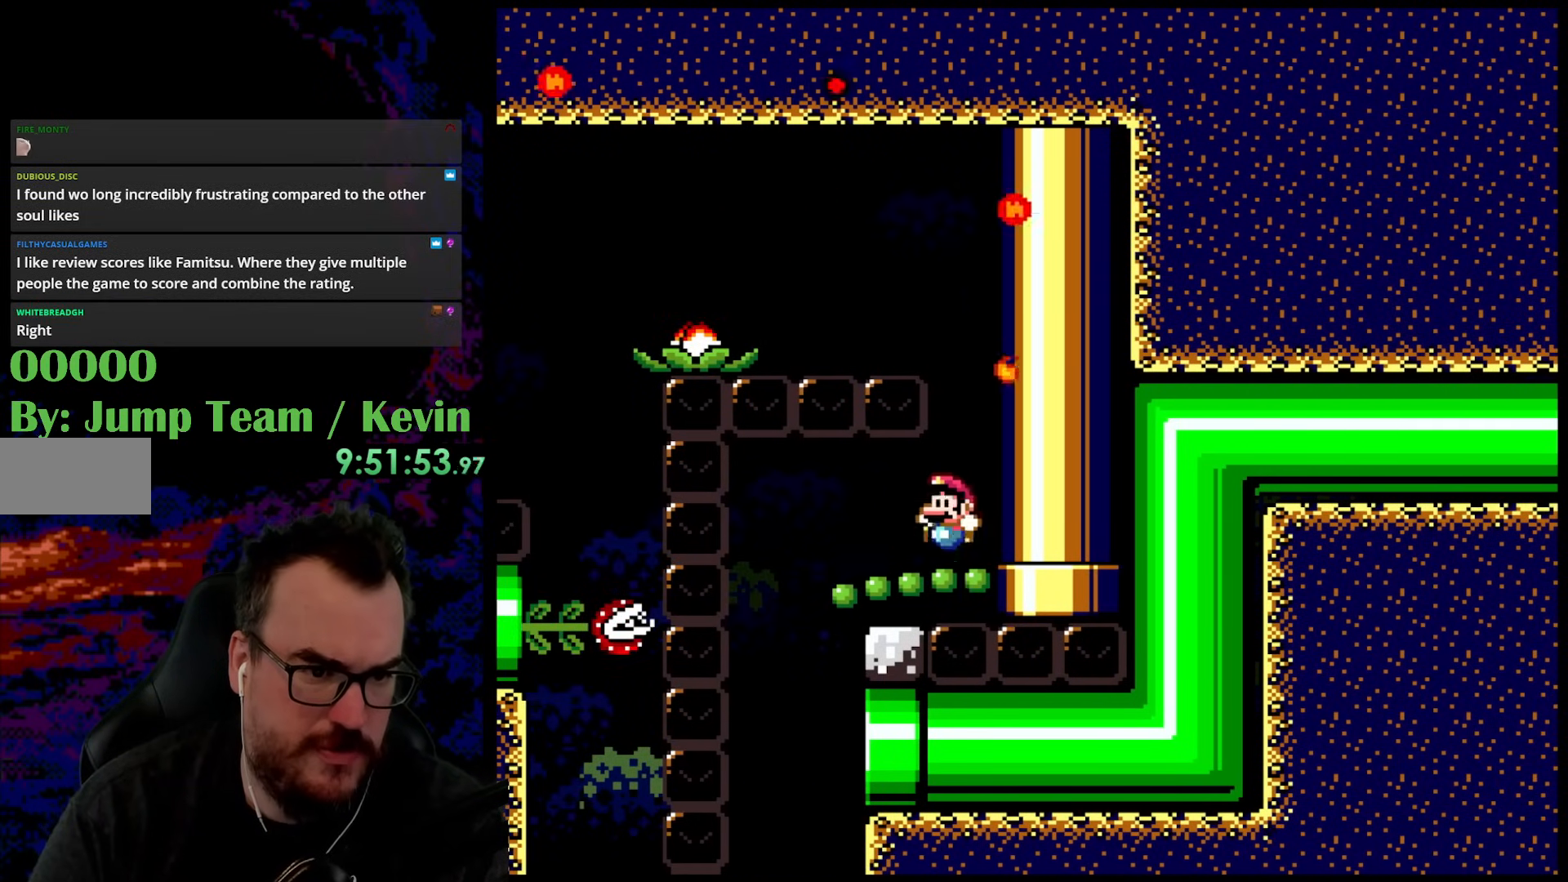
{"buttons": [], "events": []}
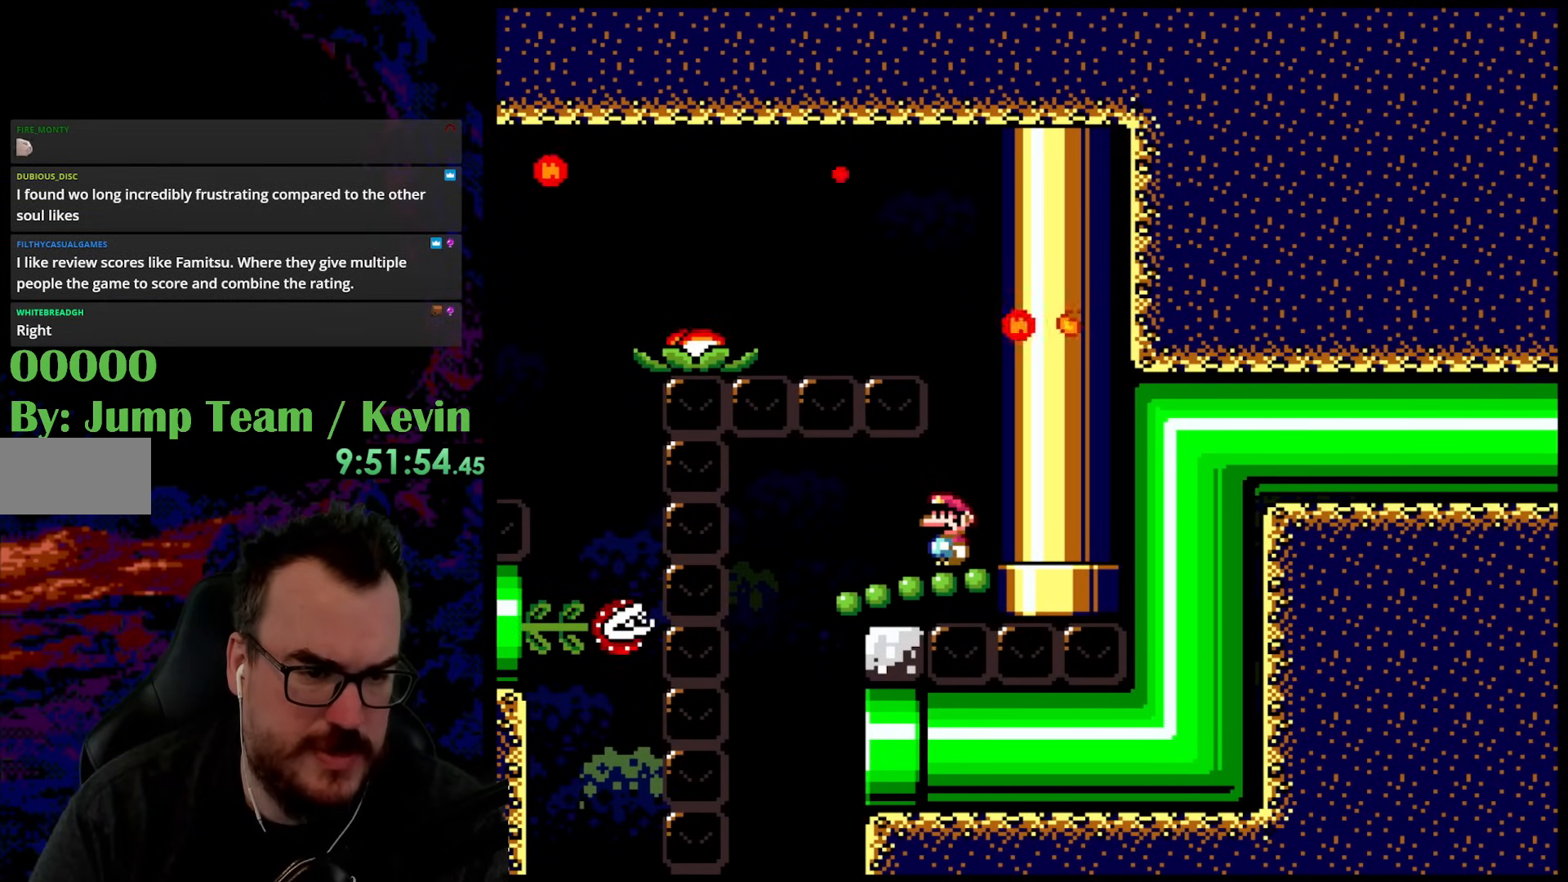
{"buttons": [], "events": []}
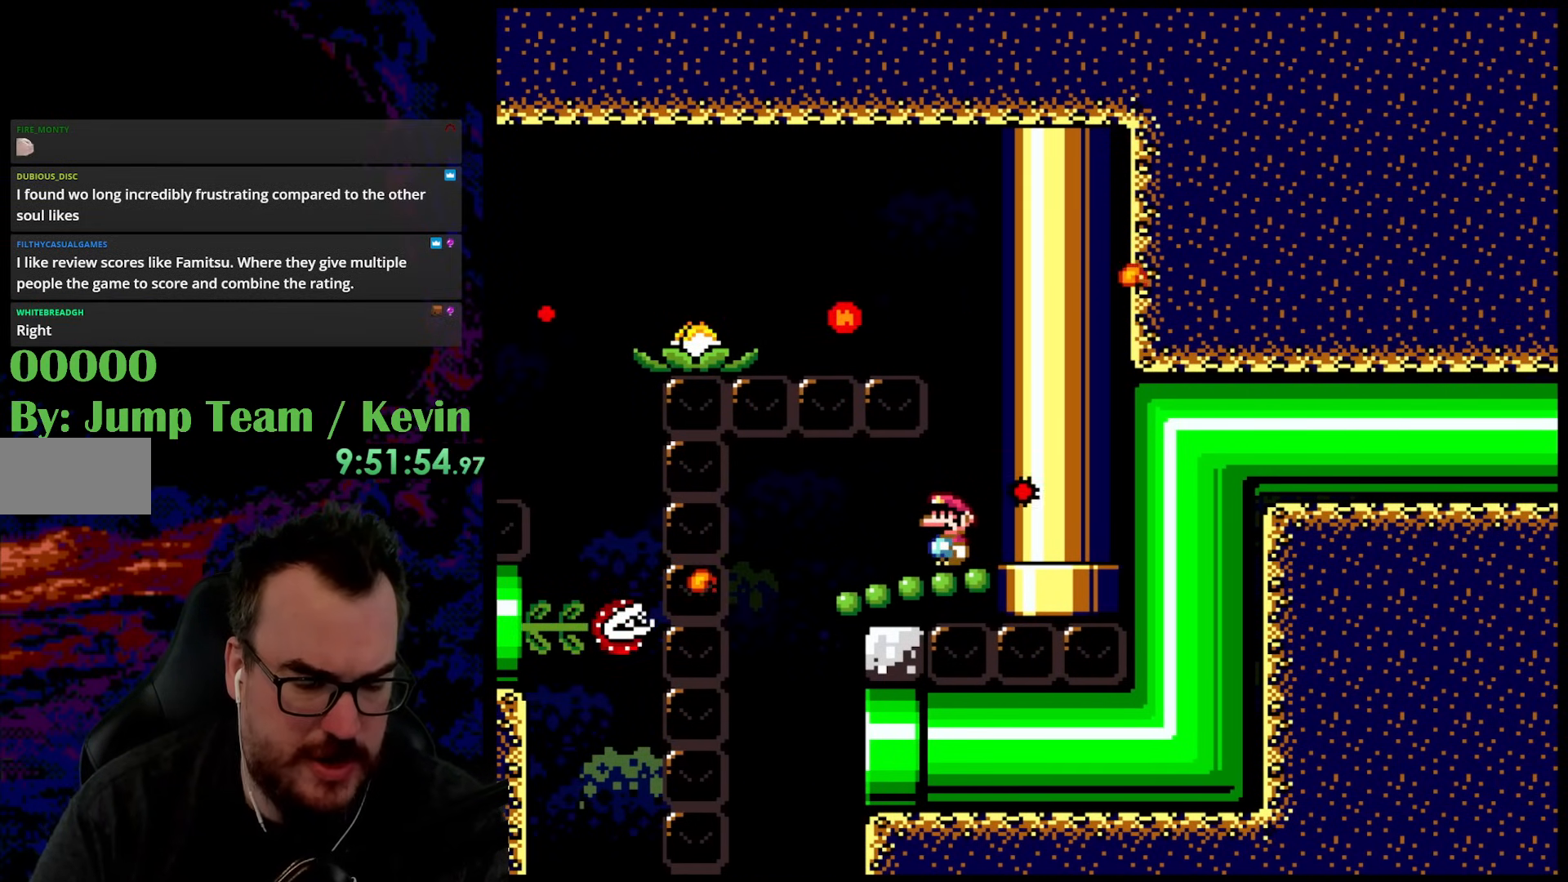
{"buttons": [], "events": []}
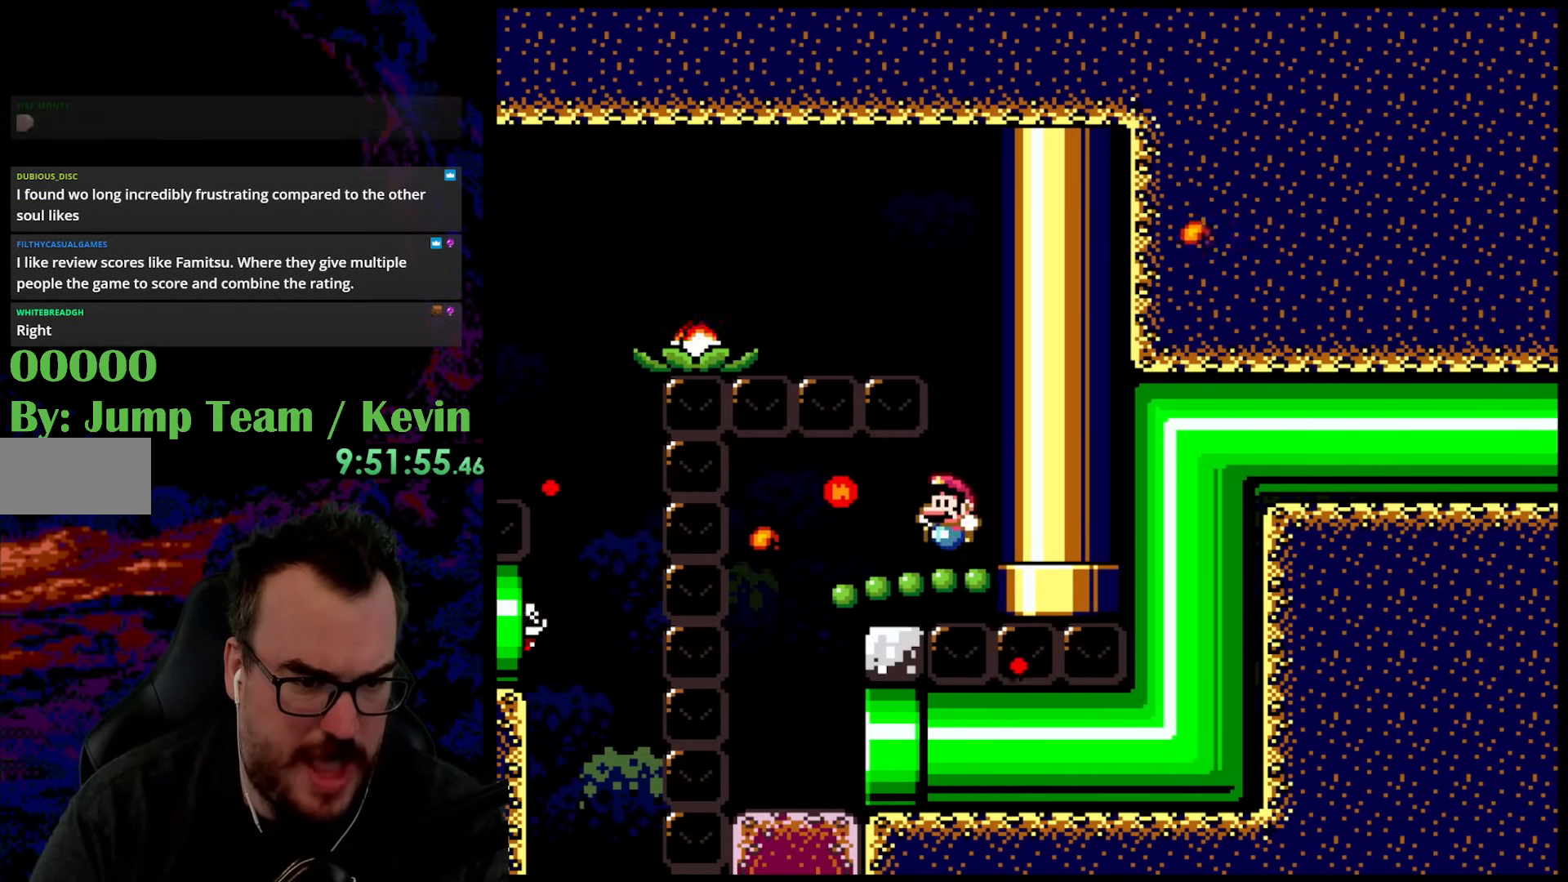
{"buttons": [], "events": []}
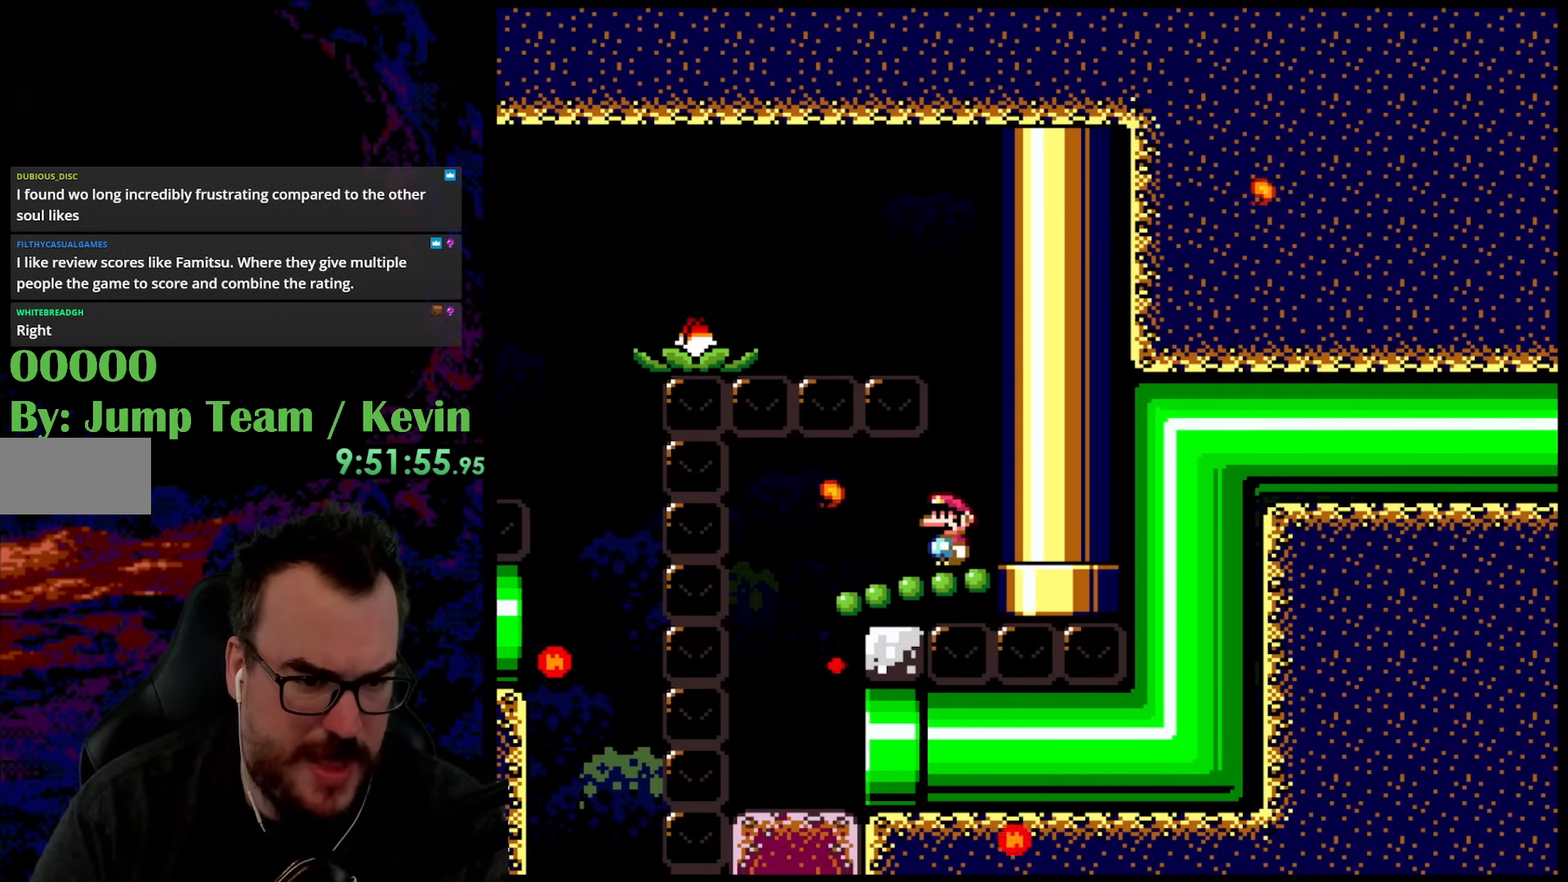
{"buttons": [], "events": []}
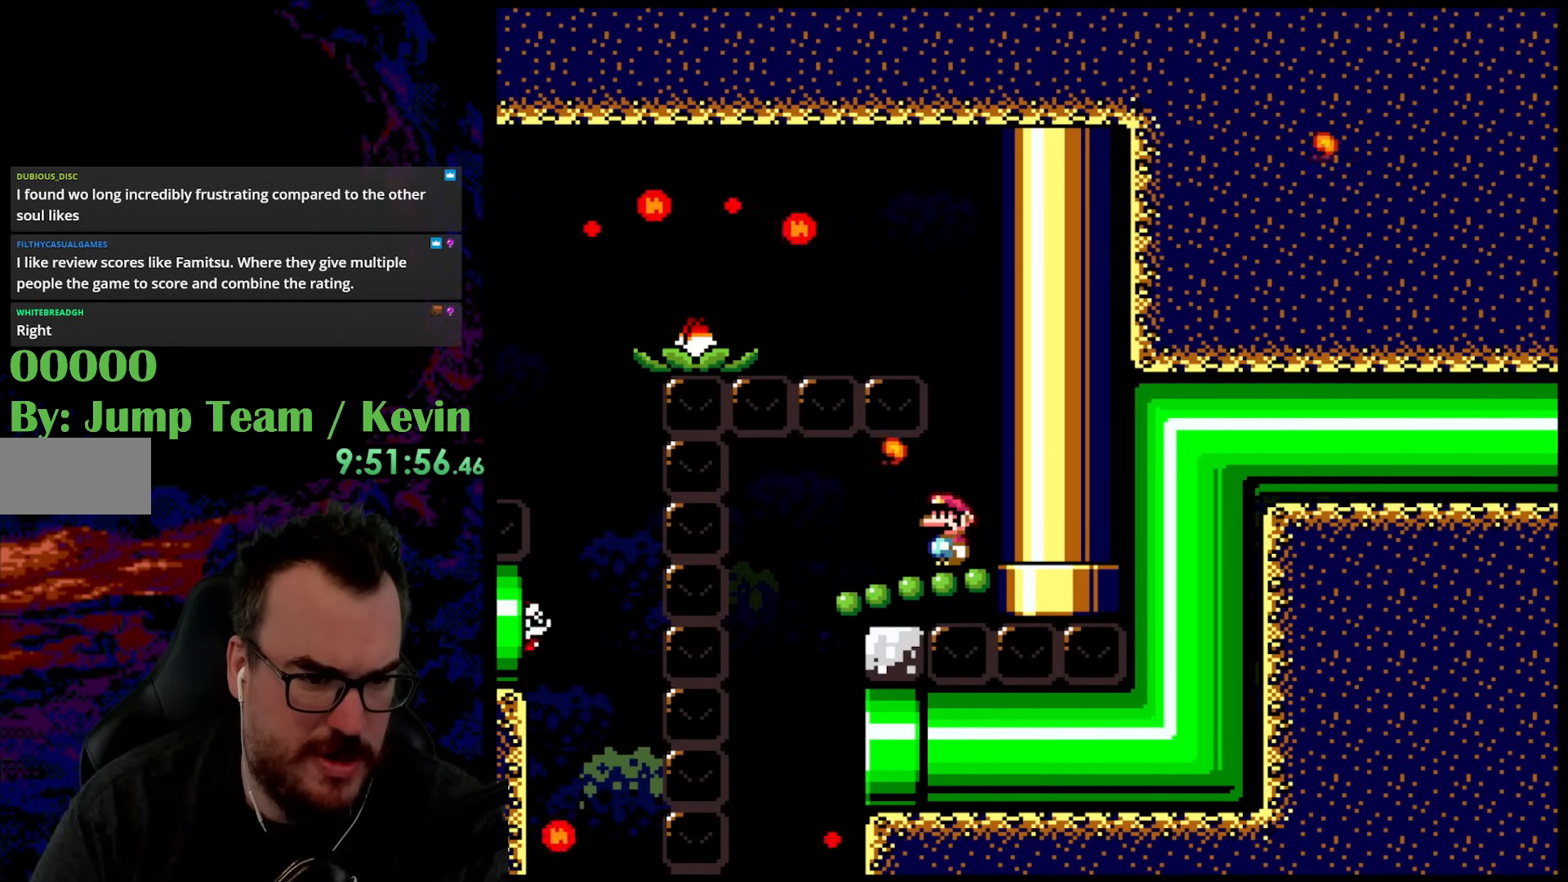
{"buttons": [], "events": [[117, "DPAD_LEFT", "down"], [383, "DPAD_LEFT", "up"]]}
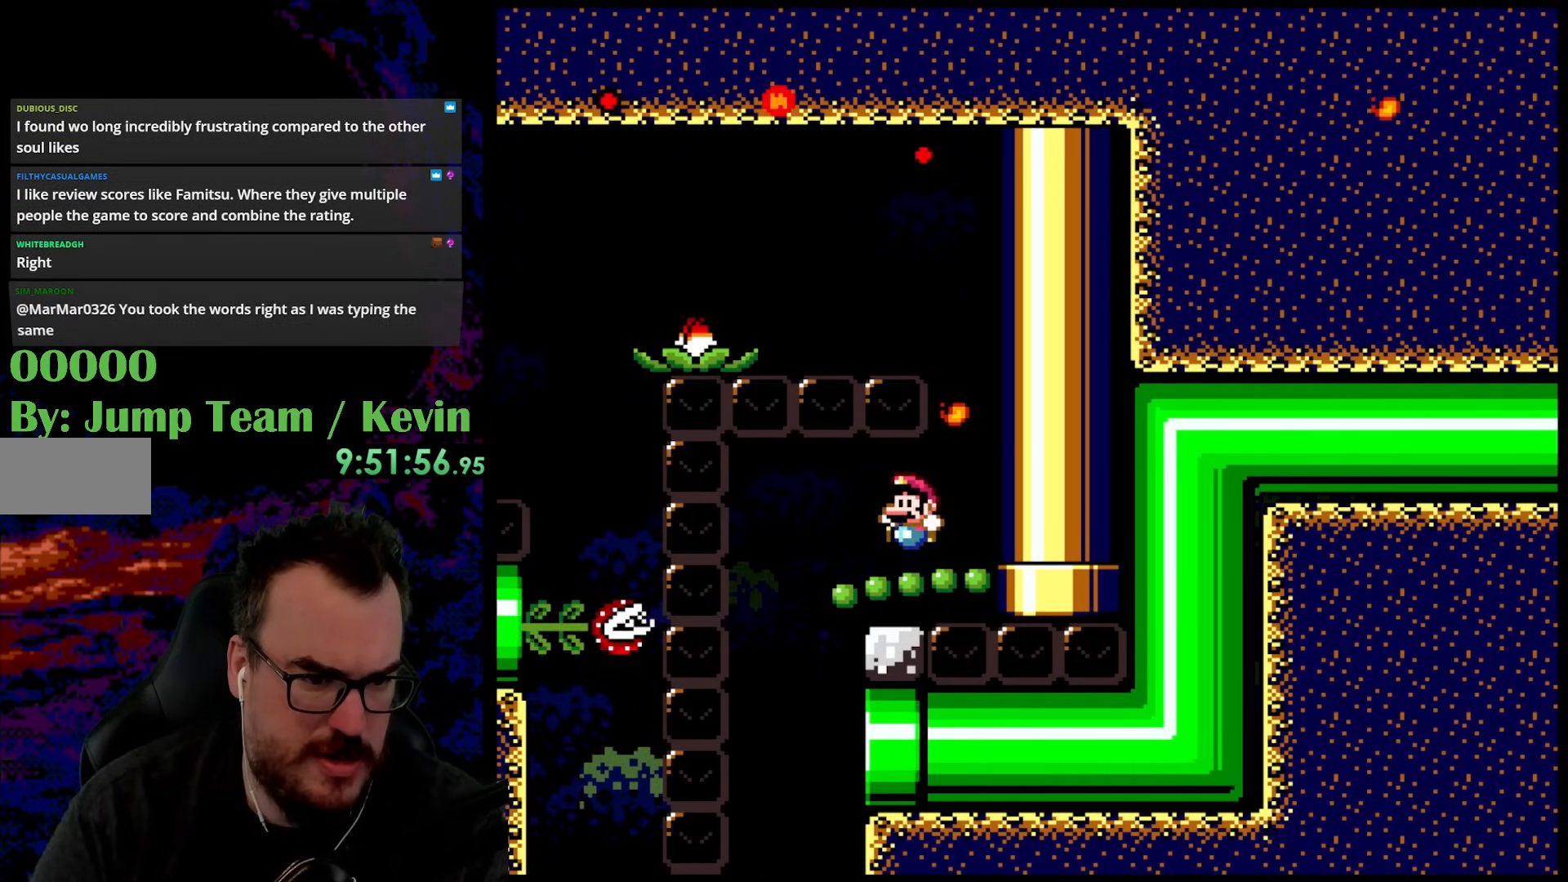
{"buttons": ["DPAD_LEFT"], "events": [[317, "DPAD_LEFT", "down"]]}